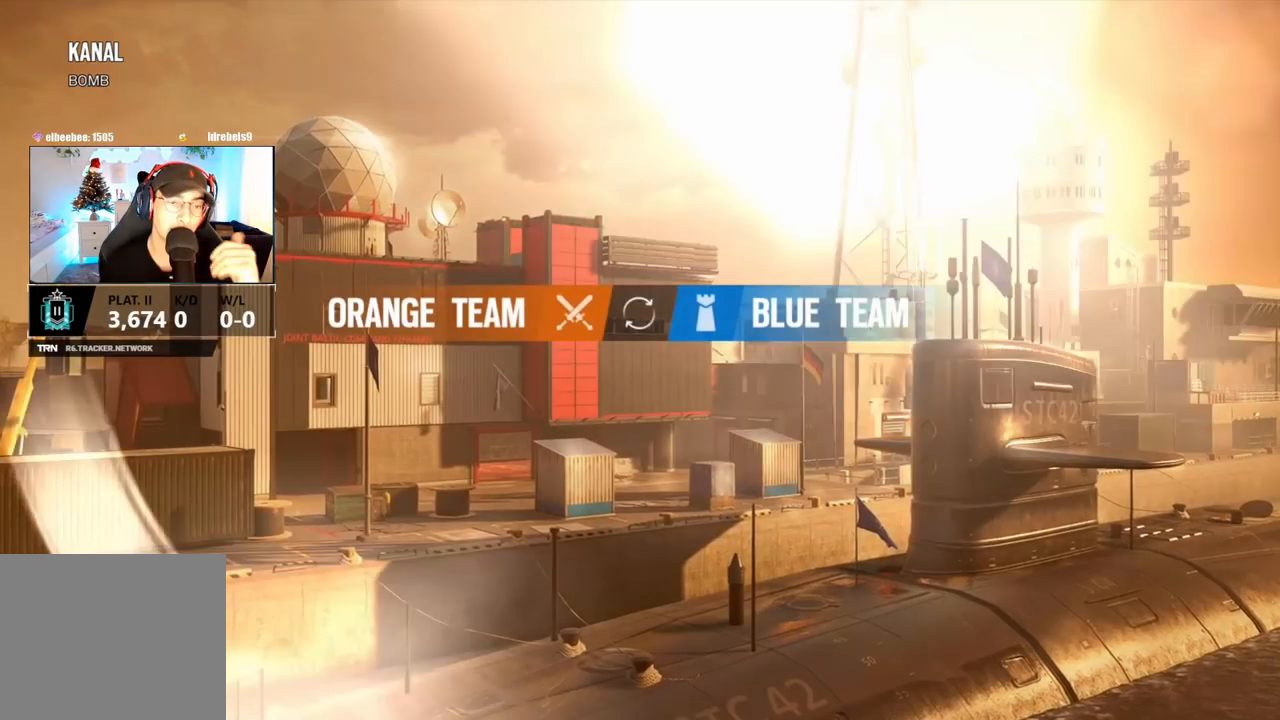
Gameplay with a controller (PlayStation layout); each line is a JSON object with the inputs held at the frame after it (dt_ms = milliseconds from this image to that frame). "events" lists button and stick changes between this image and that frame as [ms after this image, input, new state], when the widget could be followed in between.
{"dt_ms": 500, "buttons": [], "left_stick": "center", "right_stick": "center", "events": [[150, "R1", "down"], [333, "R1", "up"]]}
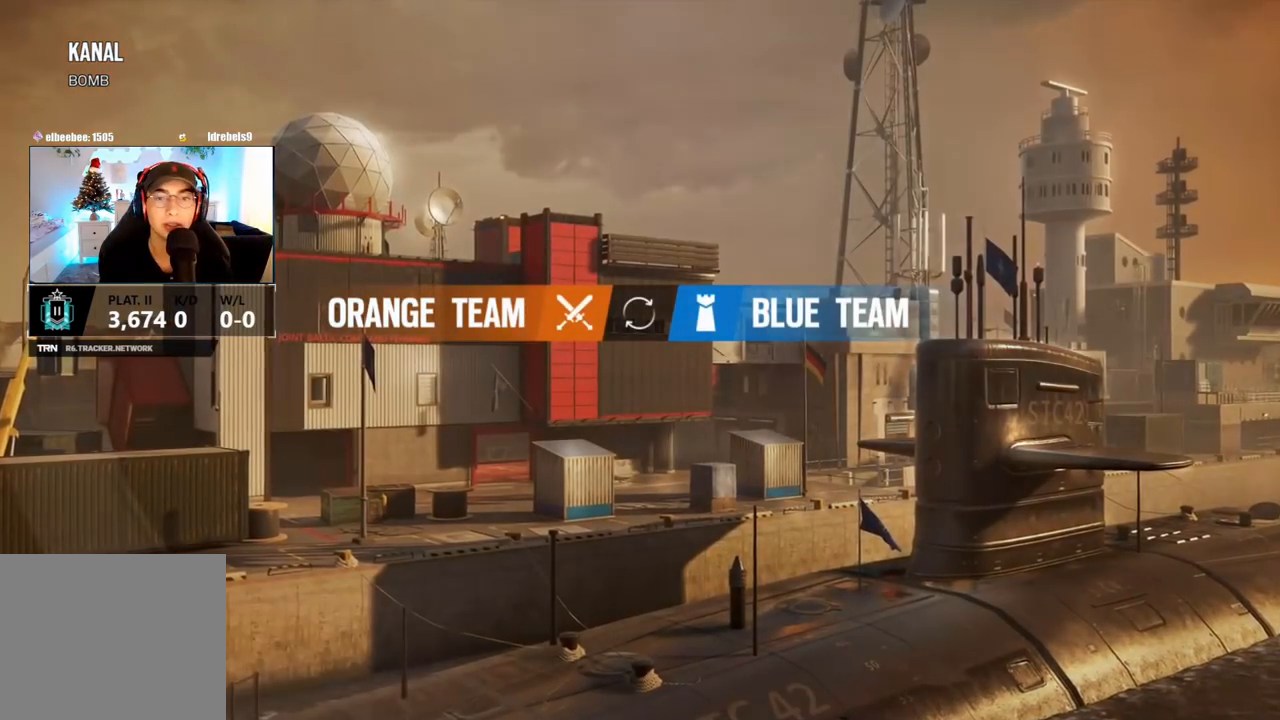
{"dt_ms": 500, "buttons": [], "left_stick": "center", "right_stick": "center", "events": []}
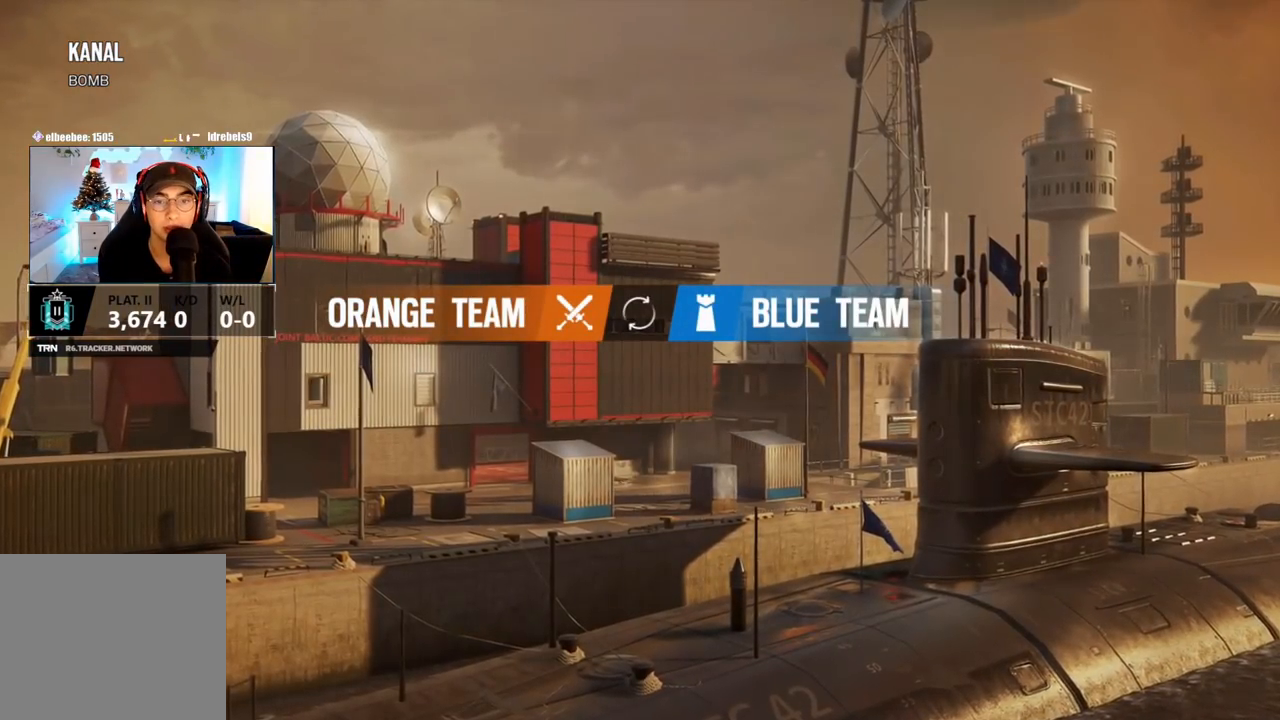
{"dt_ms": 500, "buttons": [], "left_stick": "center", "right_stick": "center", "events": []}
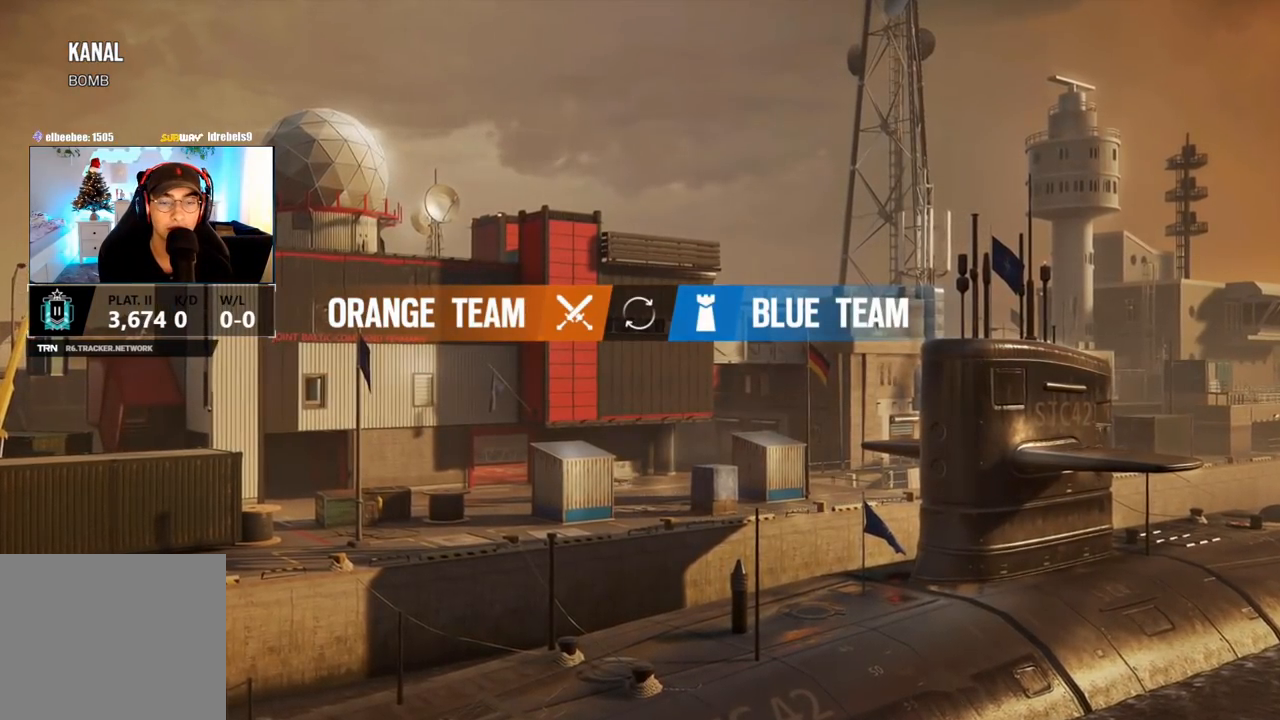
{"dt_ms": 500, "buttons": [], "left_stick": "center", "right_stick": "center", "events": []}
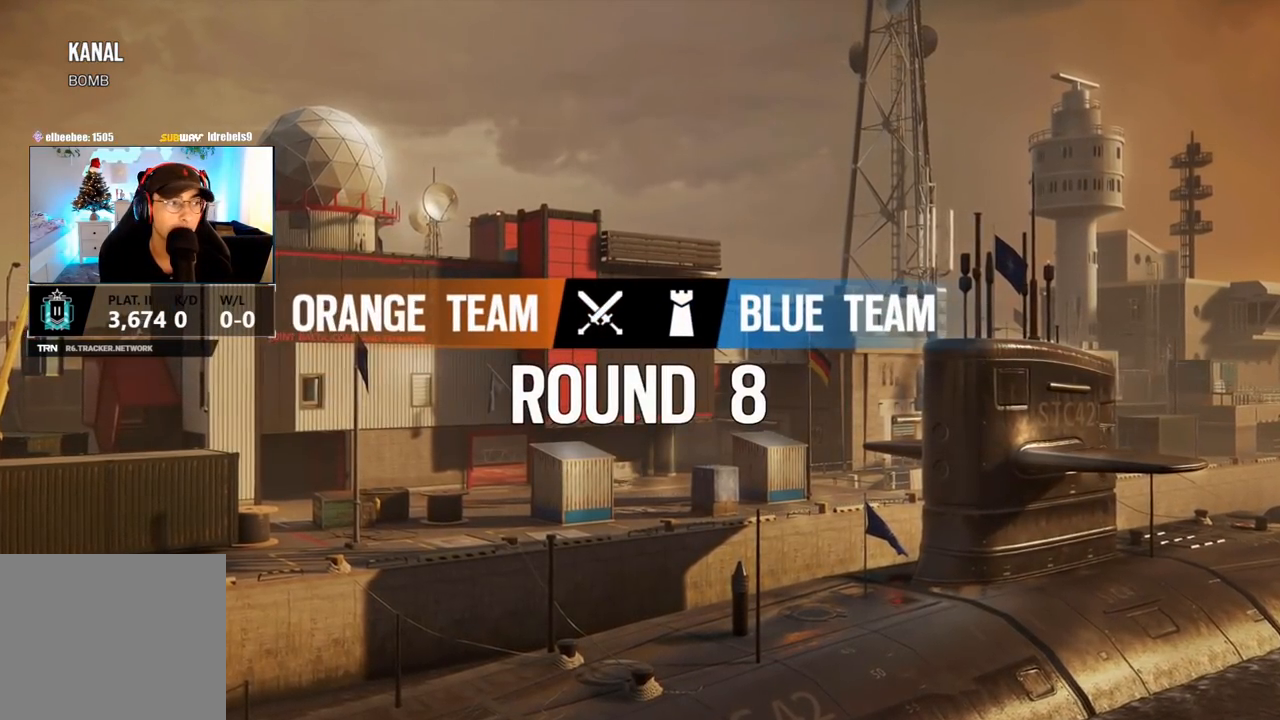
{"dt_ms": 500, "buttons": [], "left_stick": "center", "right_stick": "center", "events": [[33, "R1", "down"], [483, "R1", "up"]]}
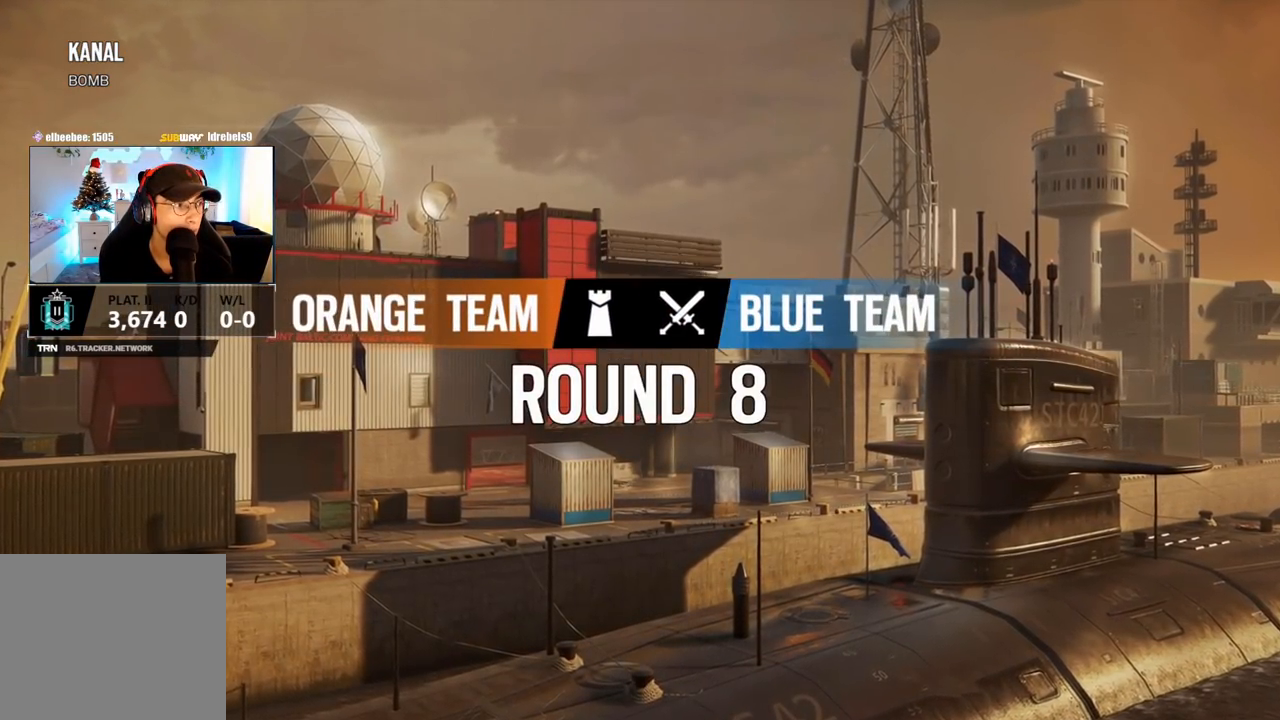
{"dt_ms": 500, "buttons": [], "left_stick": "center", "right_stick": "center"}
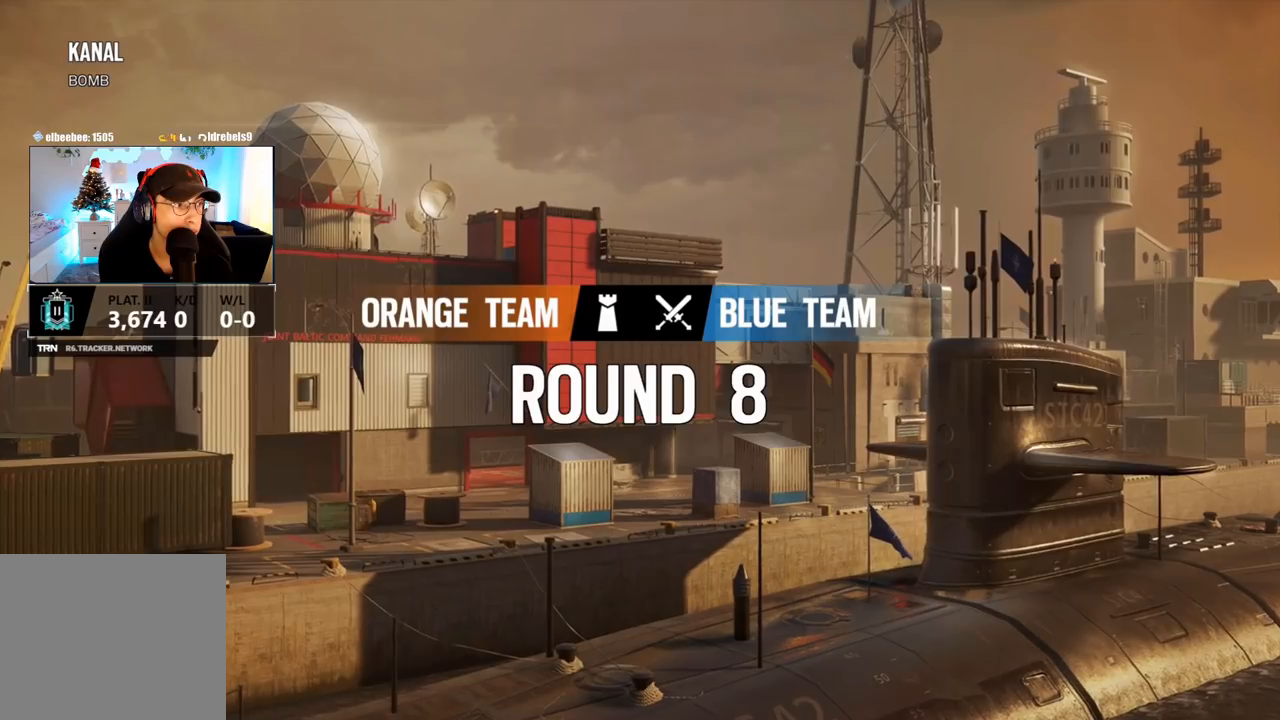
{"dt_ms": 500, "buttons": ["R1"], "left_stick": "center", "right_stick": "center", "events": [[467, "R1", "down"]]}
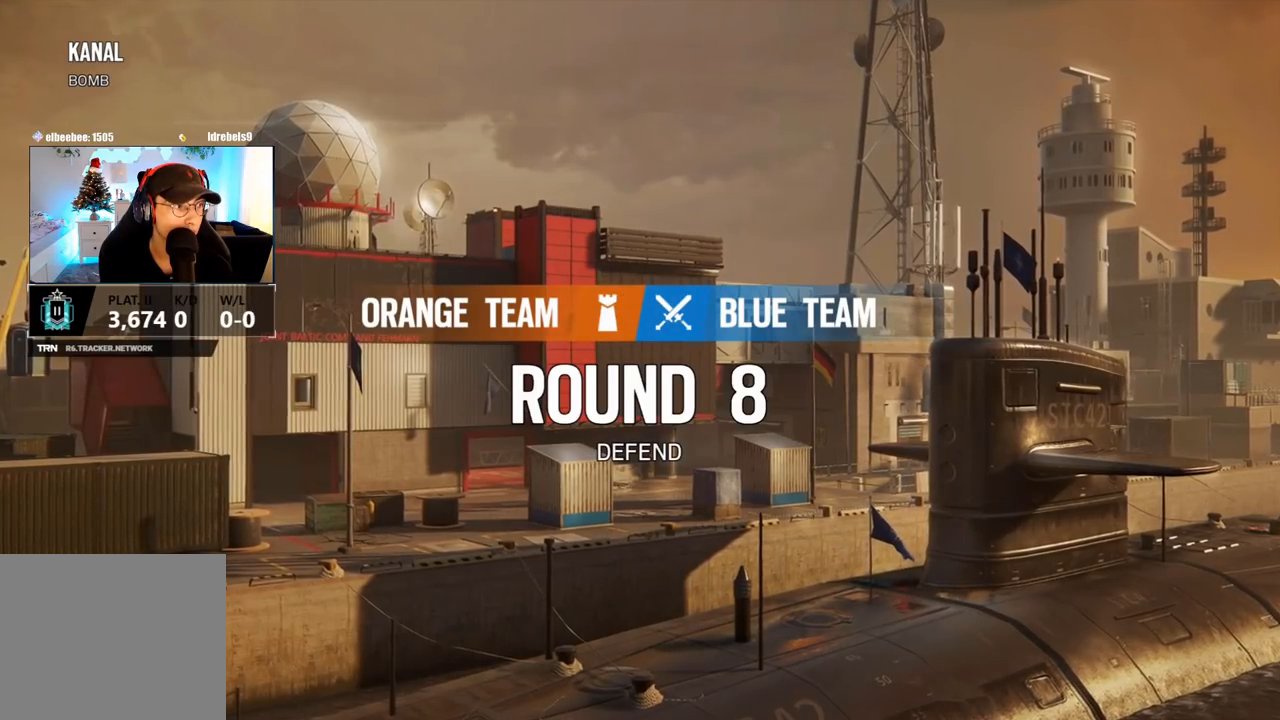
{"dt_ms": 500, "buttons": [], "left_stick": "center", "right_stick": "center"}
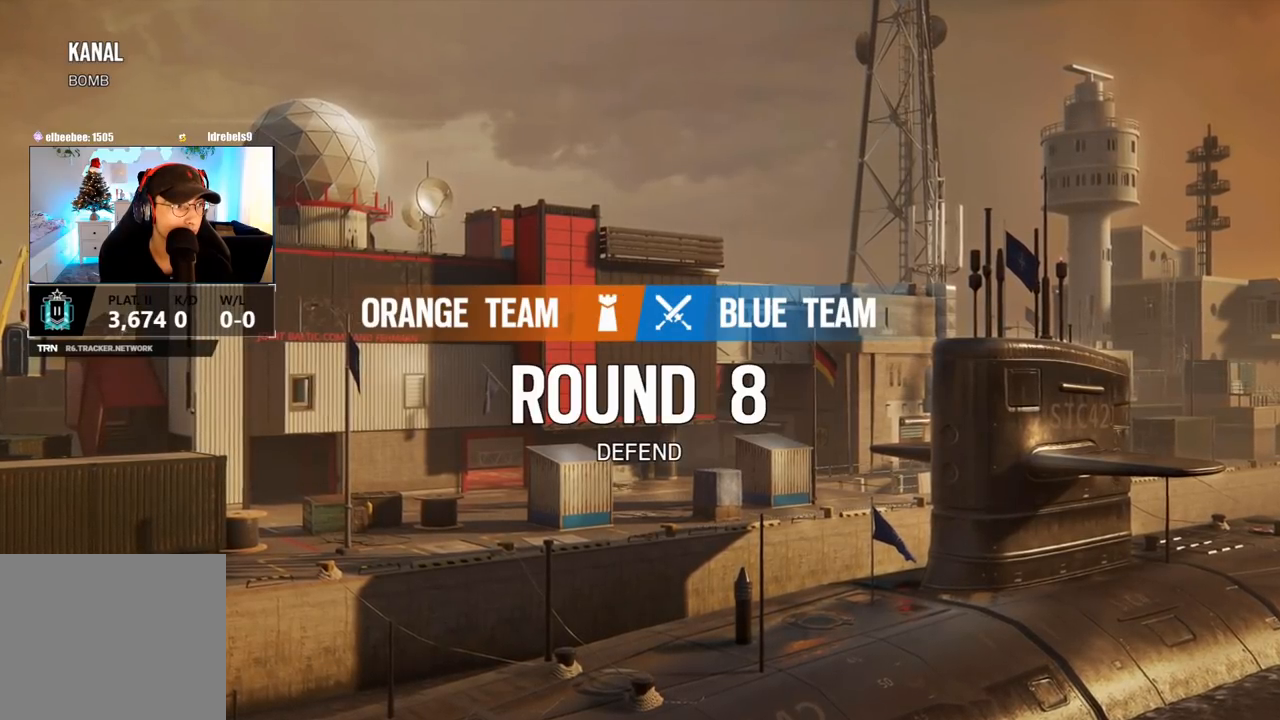
{"dt_ms": 500, "buttons": [], "left_stick": "center", "right_stick": "center", "events": []}
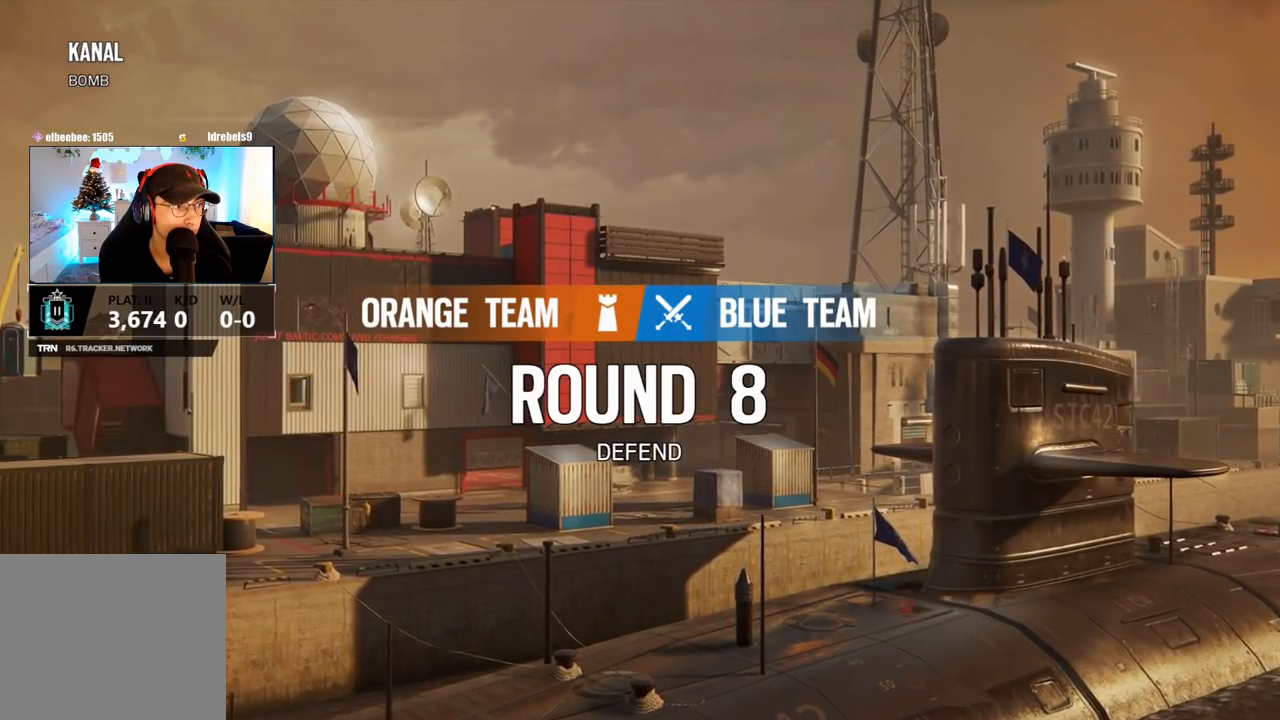
{"dt_ms": 500, "buttons": [], "left_stick": "center", "right_stick": "center", "events": []}
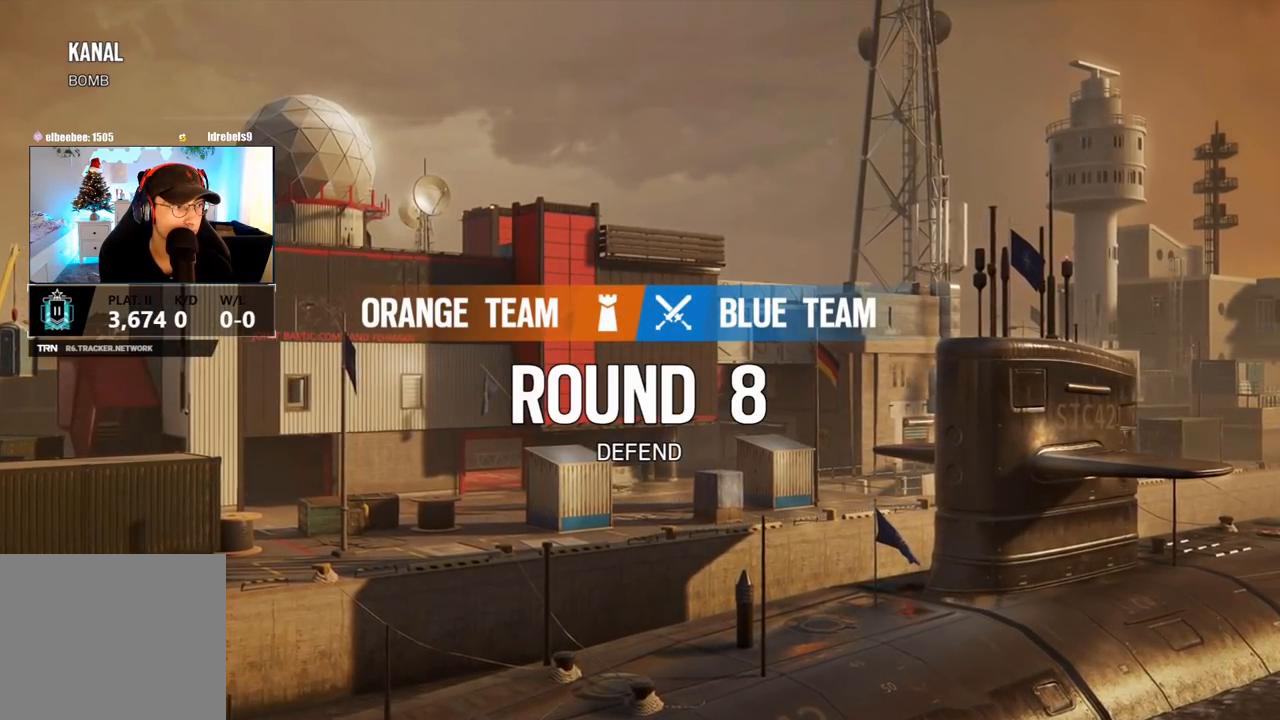
{"dt_ms": 500, "buttons": [], "left_stick": "center", "right_stick": "center", "events": []}
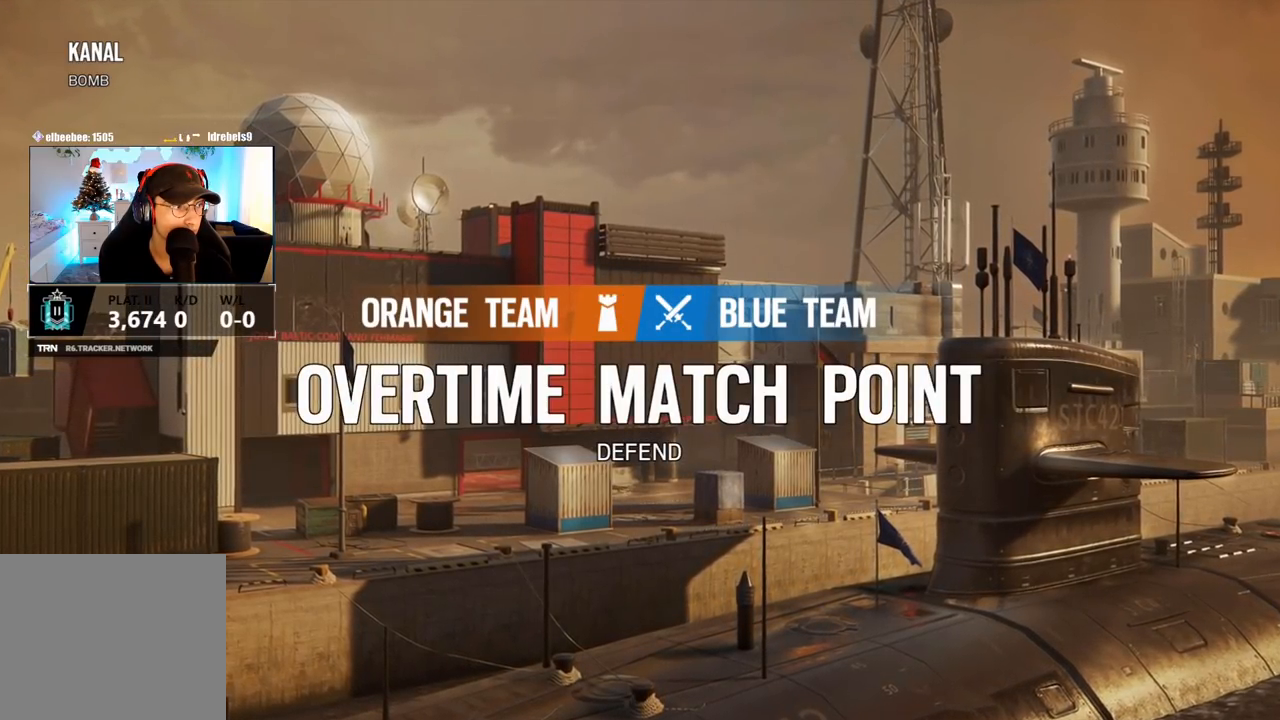
{"dt_ms": 1000, "buttons": [], "left_stick": "center", "right_stick": "center"}
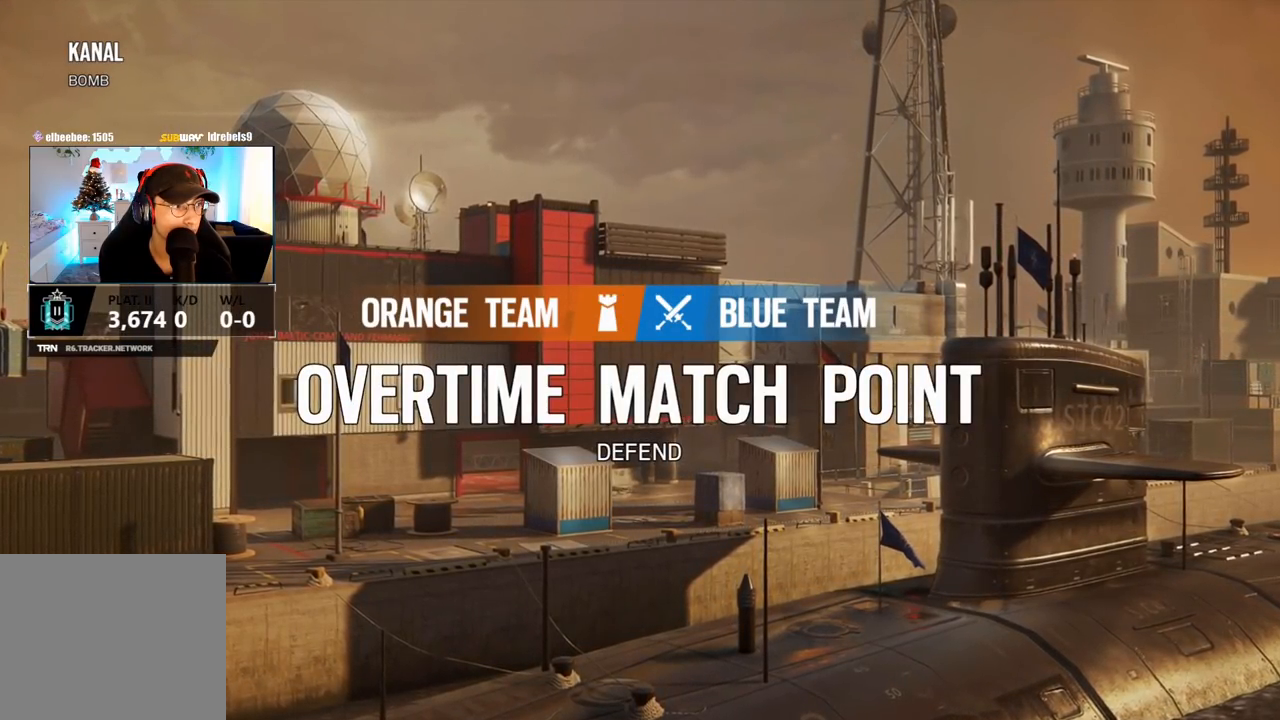
{"dt_ms": 500, "buttons": [], "left_stick": "center", "right_stick": "down", "events": [[500, "right_stick", "down"]]}
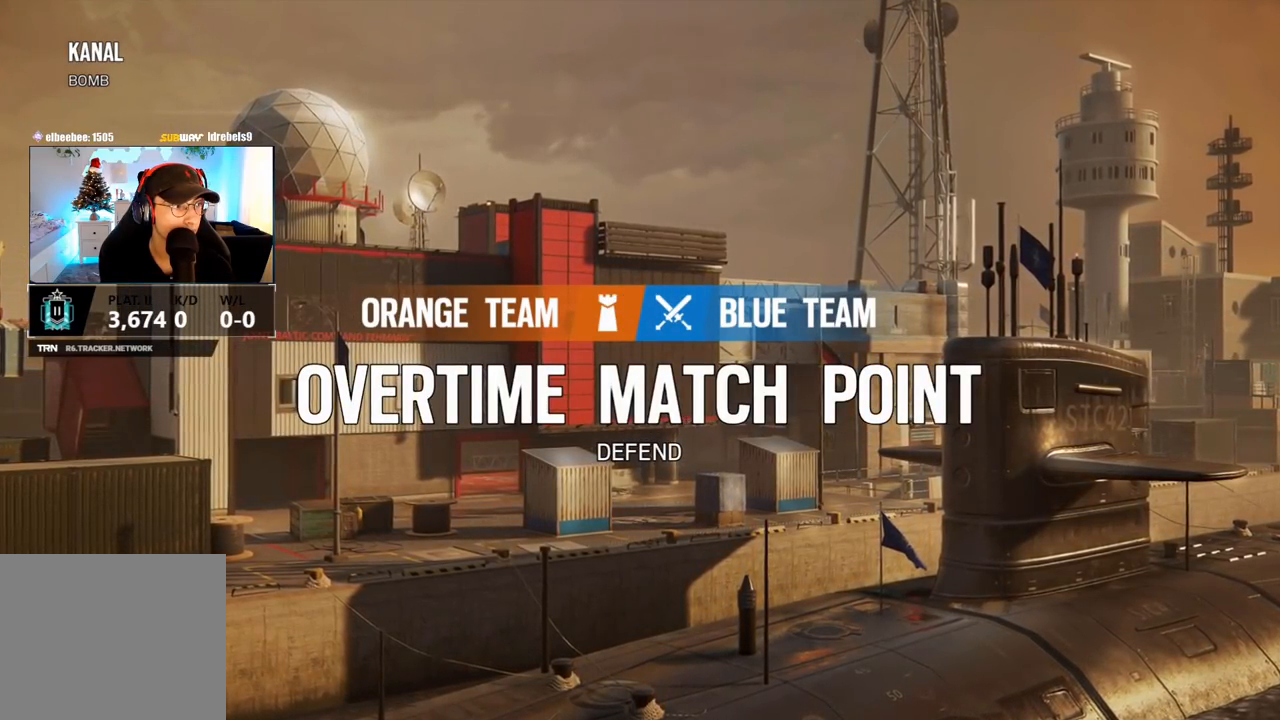
{"dt_ms": 500, "buttons": ["R3"], "left_stick": "center", "right_stick": "down-left", "events": [[100, "right_stick", "right"], [183, "right_stick", "down-left"], [267, "right_stick", "up-right"], [333, "right_stick", "down-left"], [433, "right_stick", "center"], [467, "R3", "down"], [500, "right_stick", "down-left"]]}
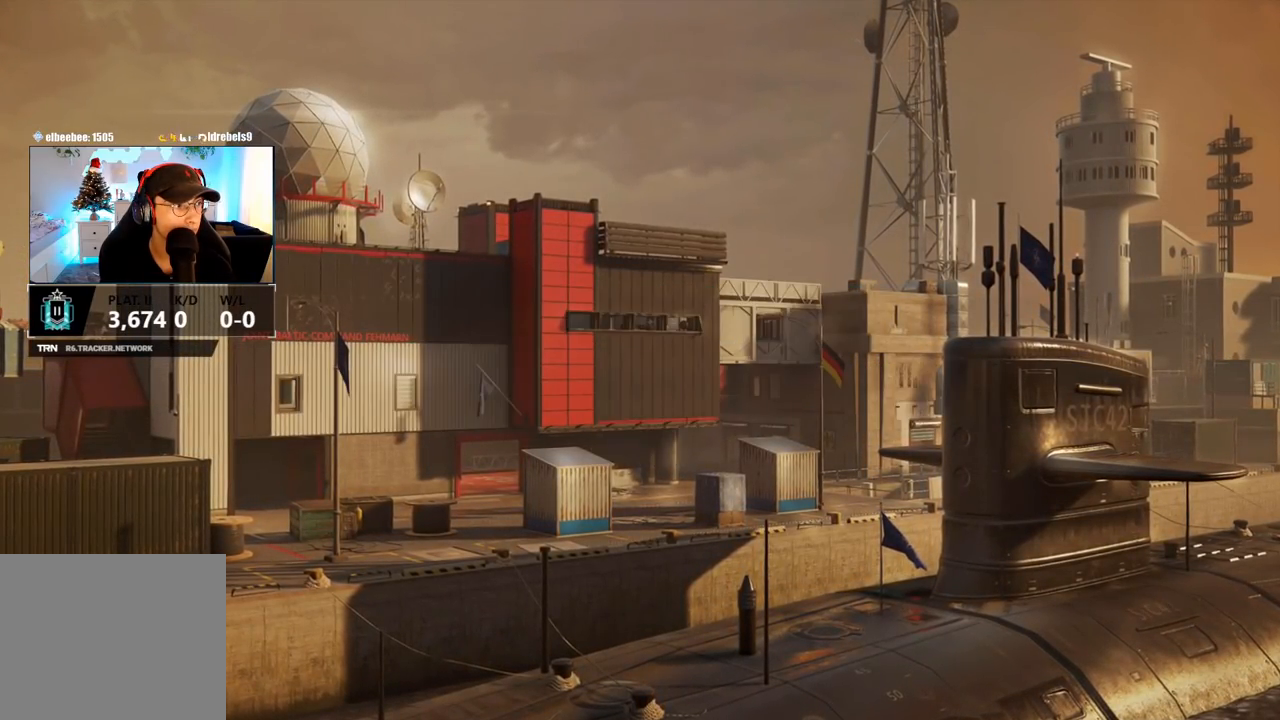
{"dt_ms": 500, "buttons": [], "left_stick": "center", "right_stick": "center", "events": [[17, "R3", "up"], [100, "right_stick", "up-right"], [150, "right_stick", "down-left"], [267, "right_stick", "center"]]}
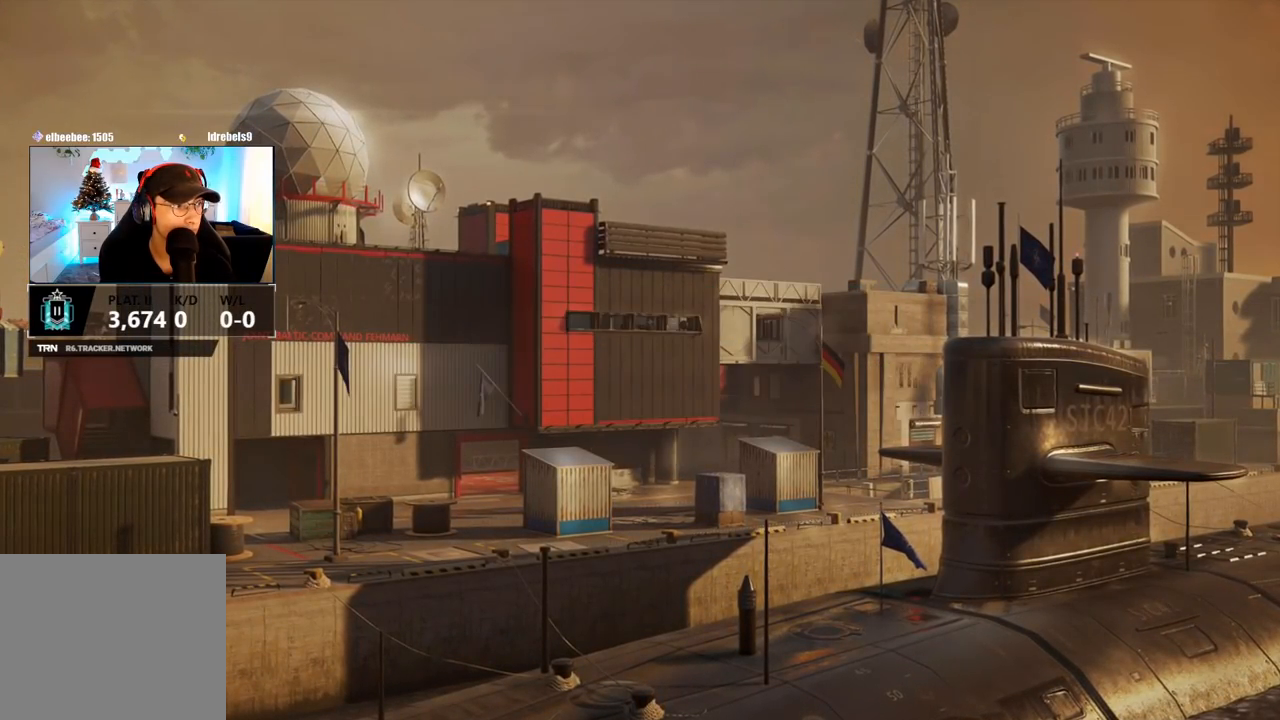
{"dt_ms": 500, "buttons": ["DPAD_DOWN"], "left_stick": "center", "right_stick": "center", "events": [[100, "DPAD_DOWN", "down"], [250, "DPAD_DOWN", "up"], [367, "DPAD_DOWN", "down"]]}
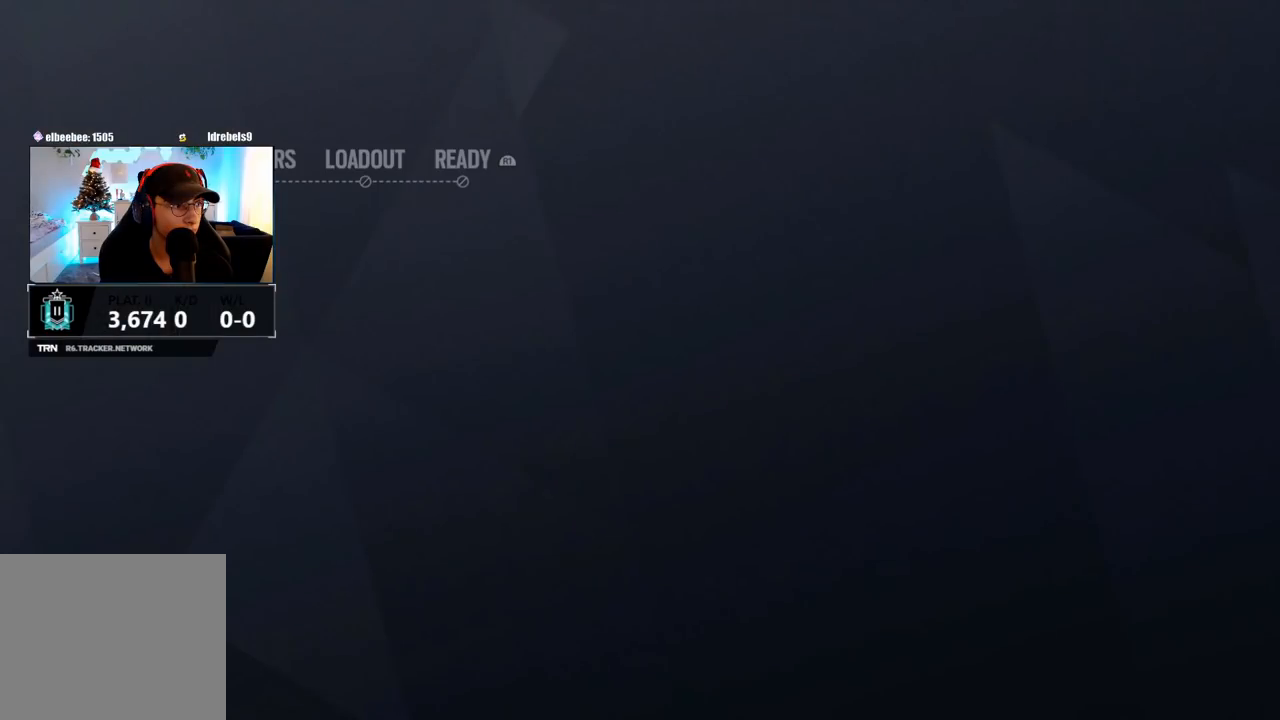
{"dt_ms": 500, "buttons": ["DPAD_DOWN"], "left_stick": "center", "right_stick": "center", "events": [[33, "DPAD_DOWN", "up"], [467, "DPAD_DOWN", "down"]]}
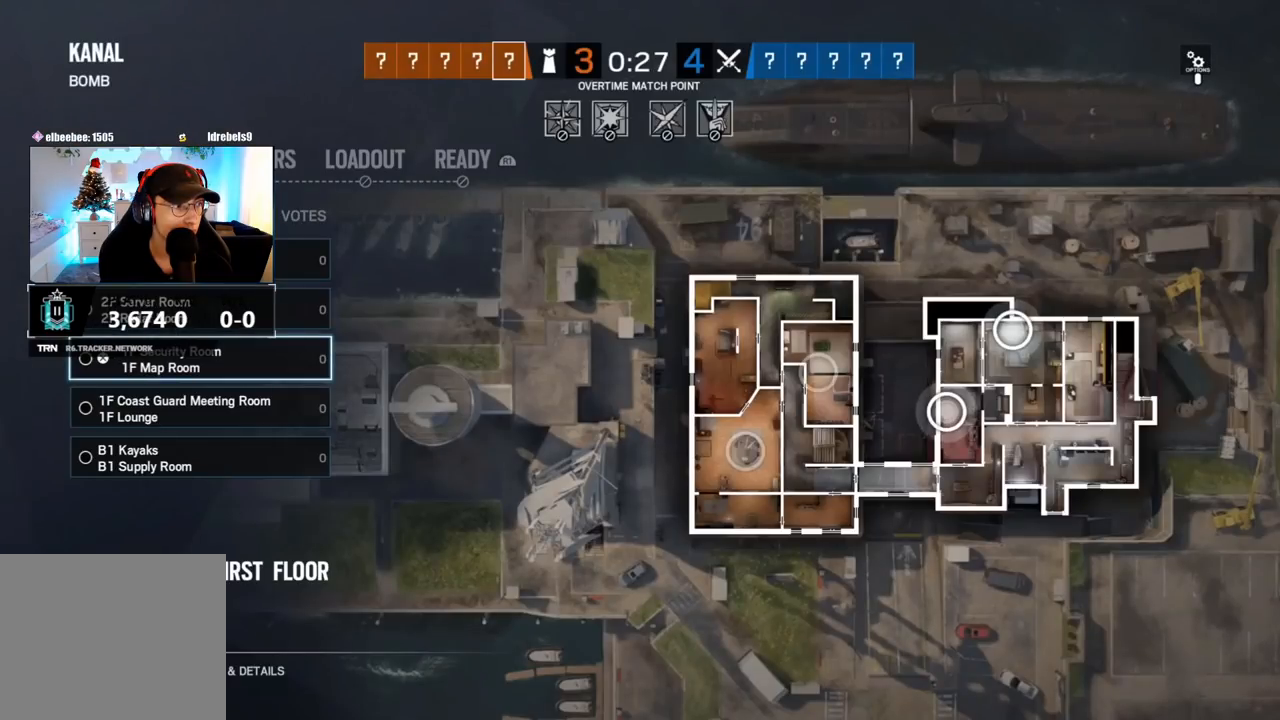
{"dt_ms": 500, "buttons": [], "left_stick": "center", "right_stick": "center", "events": [[83, "DPAD_DOWN", "up"], [283, "DPAD_UP", "down"], [433, "DPAD_UP", "up"]]}
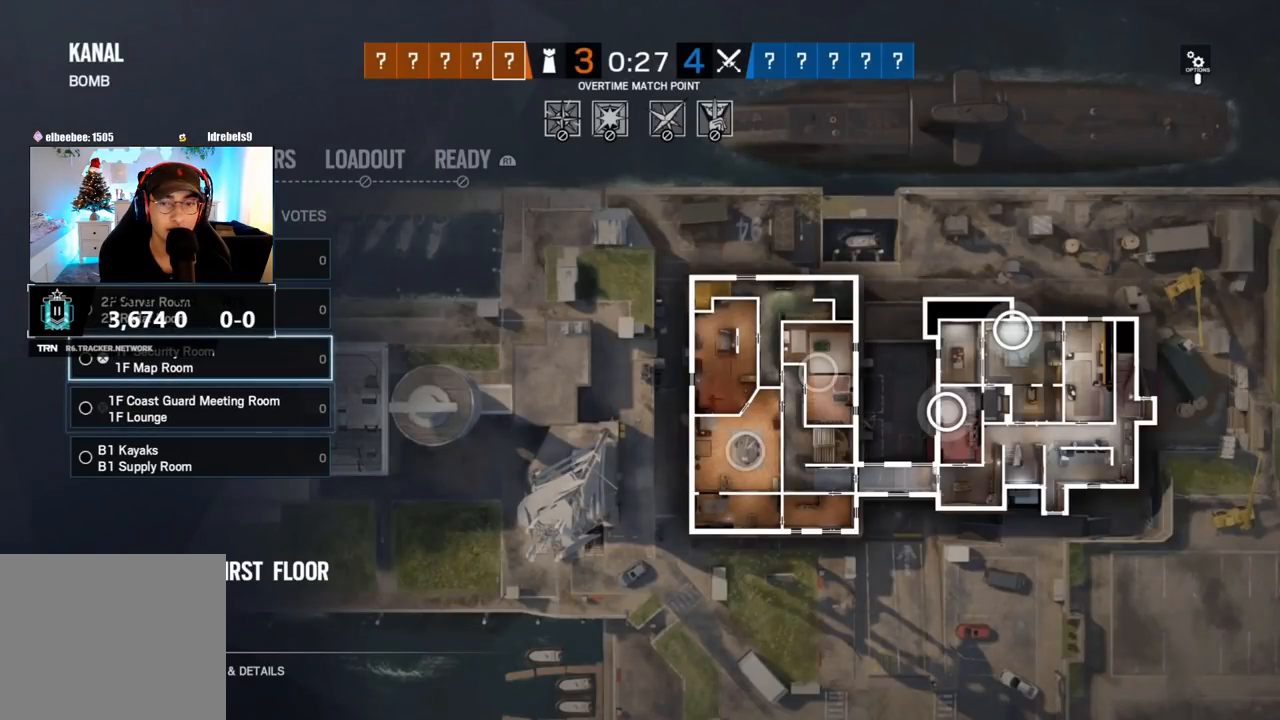
{"dt_ms": 500, "buttons": [], "left_stick": "center", "right_stick": "center", "events": [[167, "DPAD_DOWN", "down"], [267, "DPAD_DOWN", "up"], [383, "DPAD_UP", "down"], [483, "DPAD_UP", "up"]]}
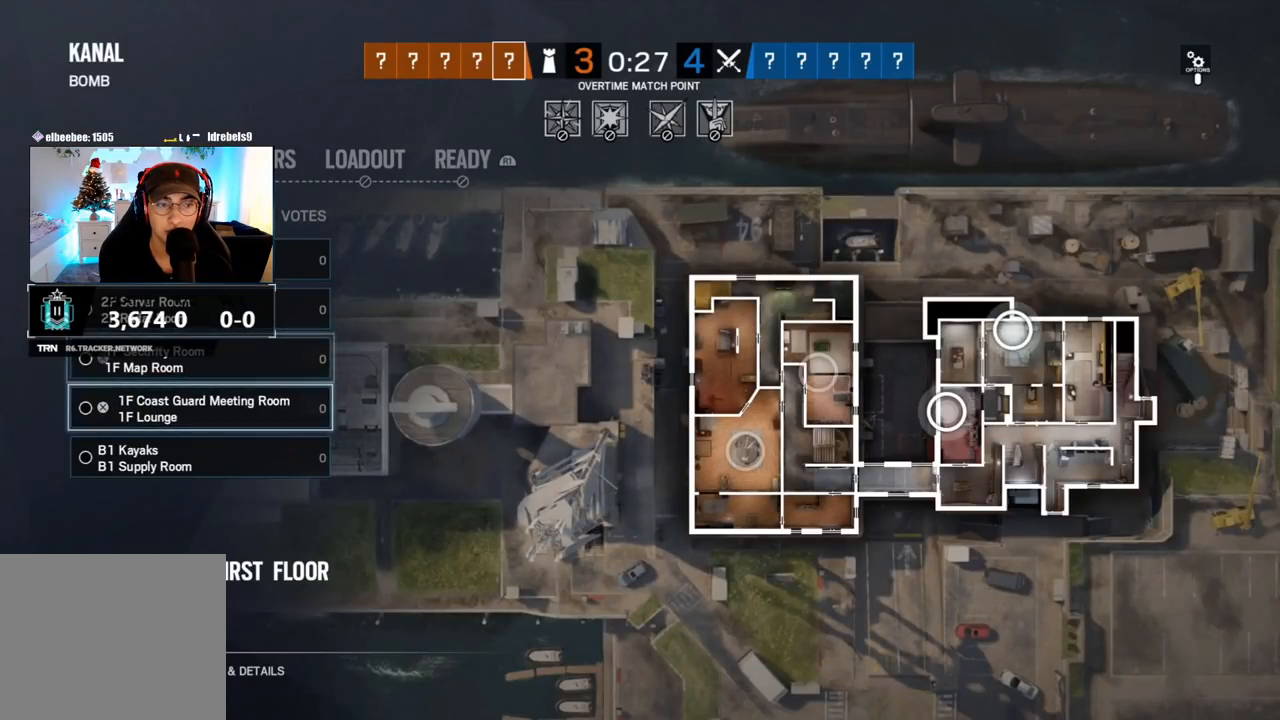
{"dt_ms": 500, "buttons": ["DPAD_UP"], "left_stick": "center", "right_stick": "center", "events": [[133, "DPAD_DOWN", "down"], [217, "DPAD_DOWN", "up"], [317, "DPAD_UP", "down"], [417, "DPAD_UP", "up"], [483, "DPAD_UP", "down"]]}
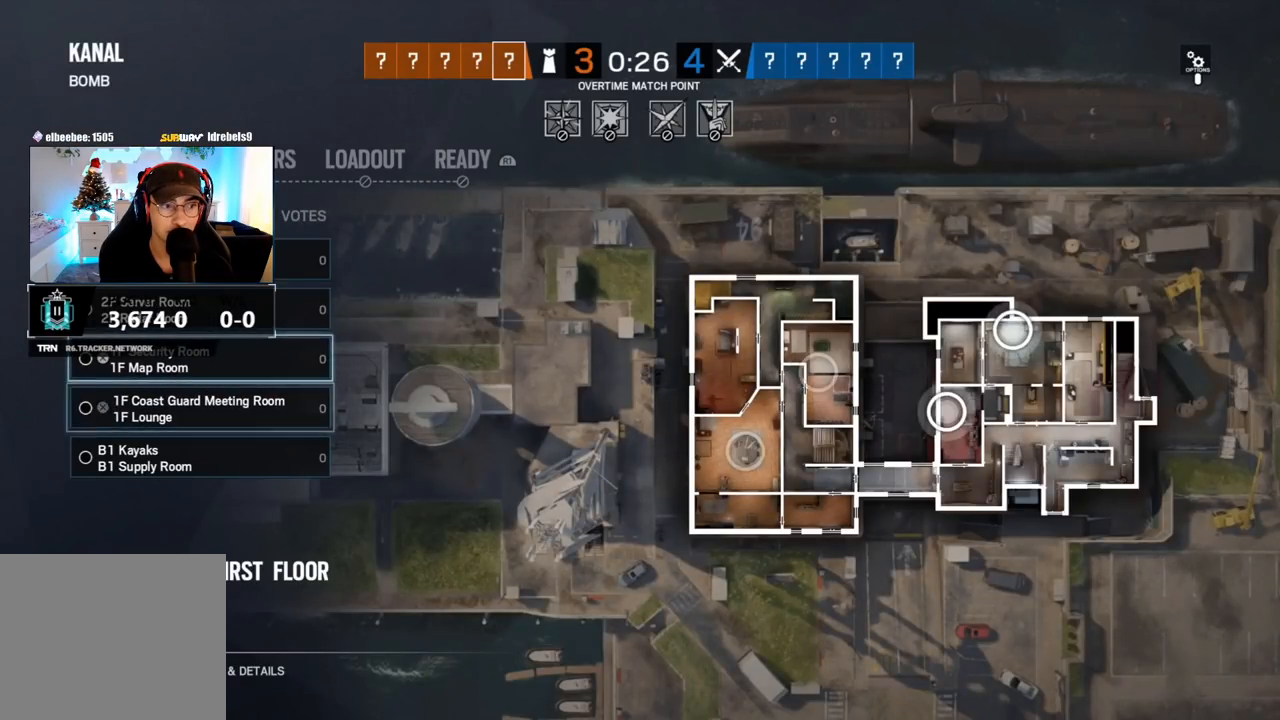
{"dt_ms": 500, "buttons": ["DPAD_UP"], "left_stick": "center", "right_stick": "center", "events": [[83, "DPAD_UP", "up"], [317, "DPAD_DOWN", "down"], [400, "DPAD_DOWN", "up"], [500, "DPAD_UP", "down"]]}